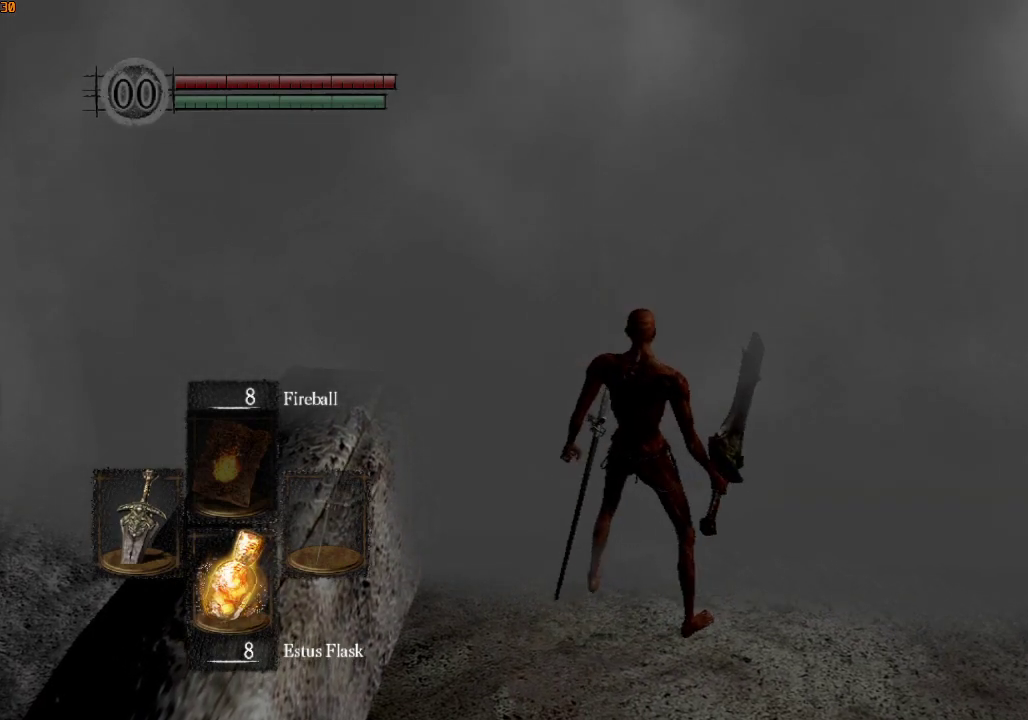
Gameplay with a controller (PlayStation layout); each line is a JSON object with the inputs held at the frame after it. "events" lists button and stick changes between this image and that frame as [ms after this image, input, new state], when the widget could be followed in between.
{"buttons": [], "left_stick": "center", "right_stick": "center", "events": []}
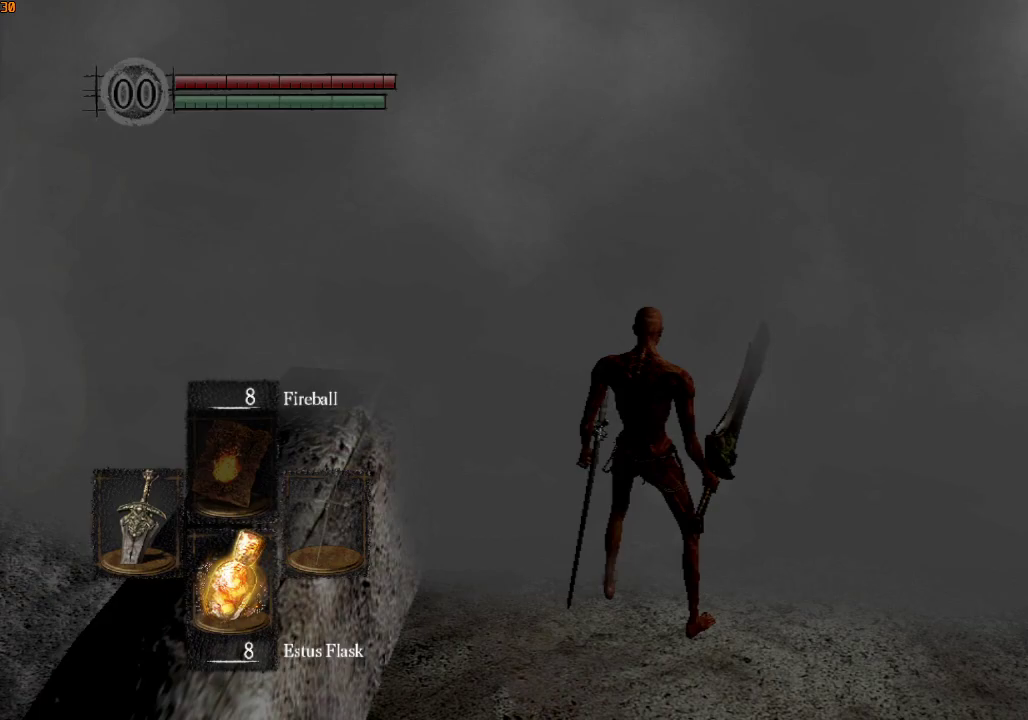
{"buttons": [], "left_stick": "center", "right_stick": "center", "events": []}
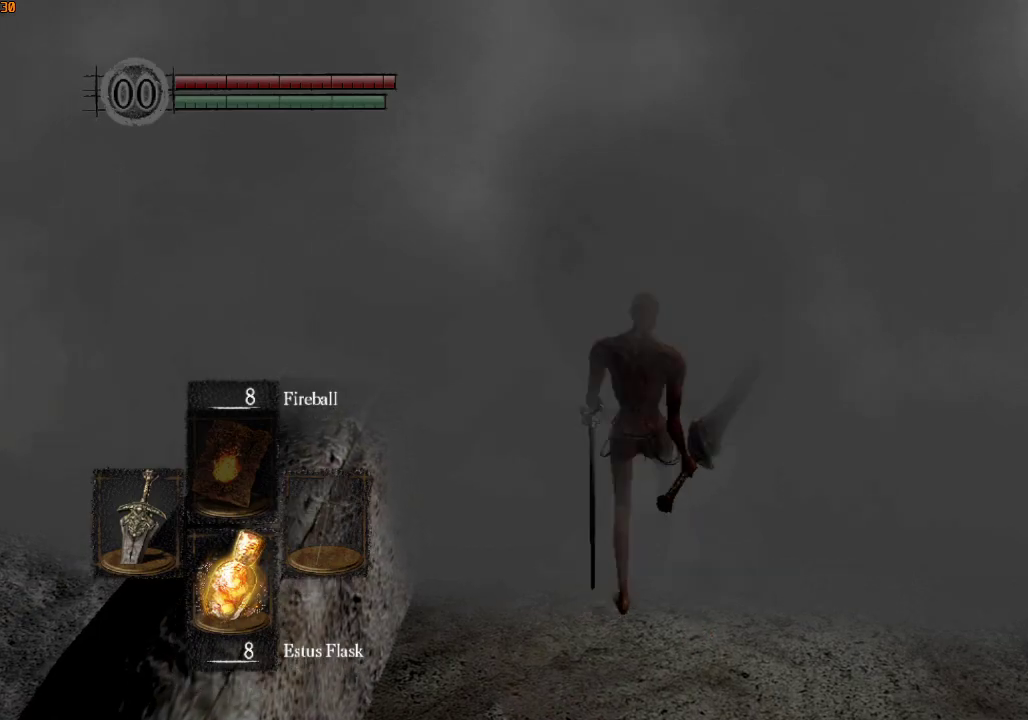
{"buttons": [], "left_stick": "center", "right_stick": "center", "events": []}
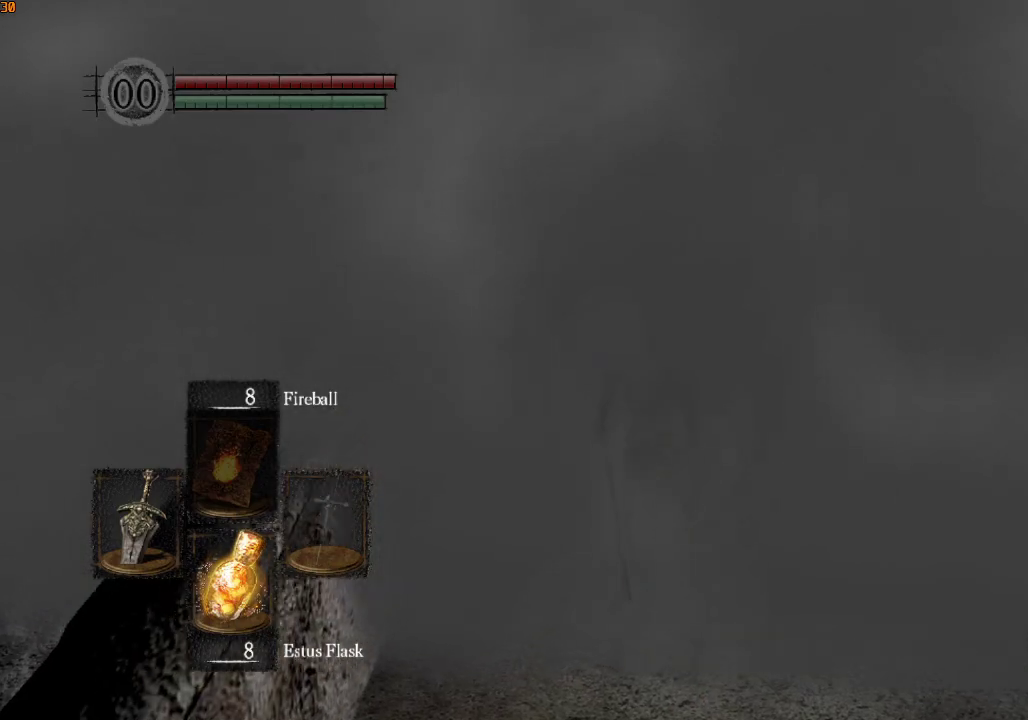
{"buttons": [], "left_stick": "up", "right_stick": "center", "events": [[400, "left_stick", "up"]]}
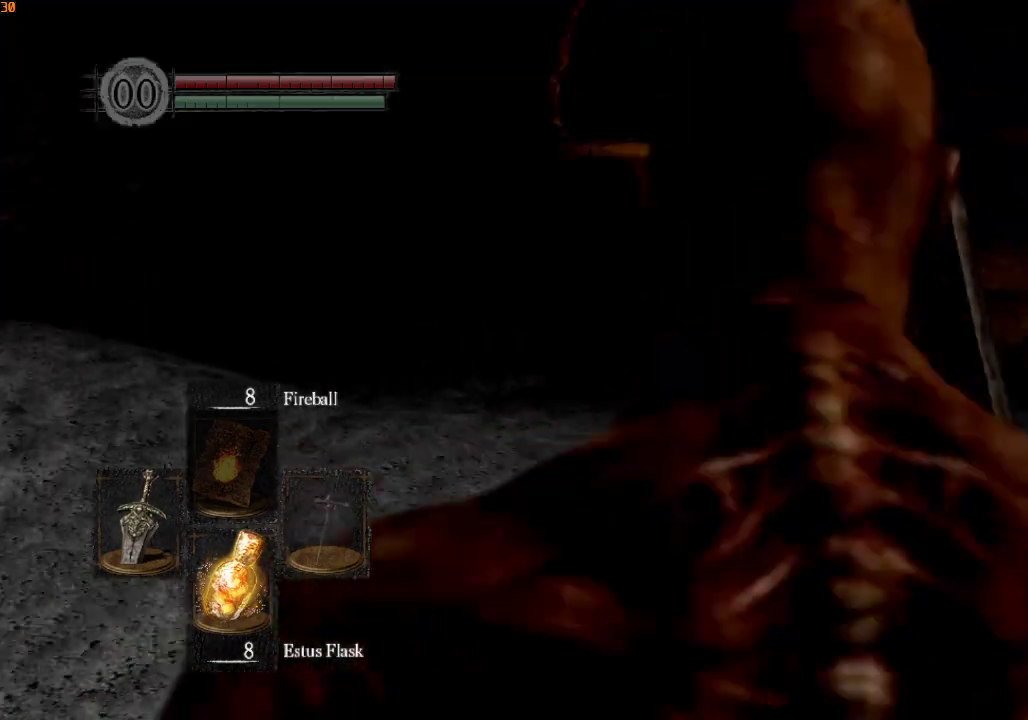
{"buttons": ["R1"], "left_stick": "up", "right_stick": "center", "events": [[67, "R1", "down"], [200, "R1", "up"], [300, "R1", "down"], [400, "R1", "up"], [467, "R1", "down"]]}
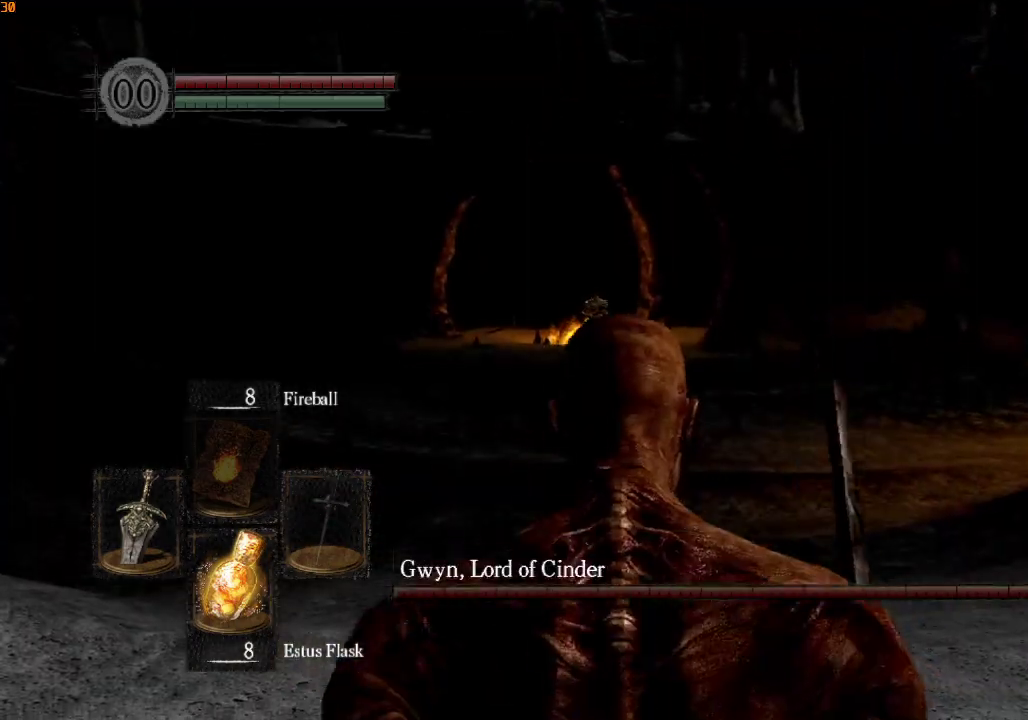
{"buttons": ["R1"], "left_stick": "up", "right_stick": "center", "events": [[67, "R1", "up"], [133, "R1", "down"], [233, "R1", "up"], [300, "R1", "down"], [400, "R1", "up"], [467, "R1", "down"]]}
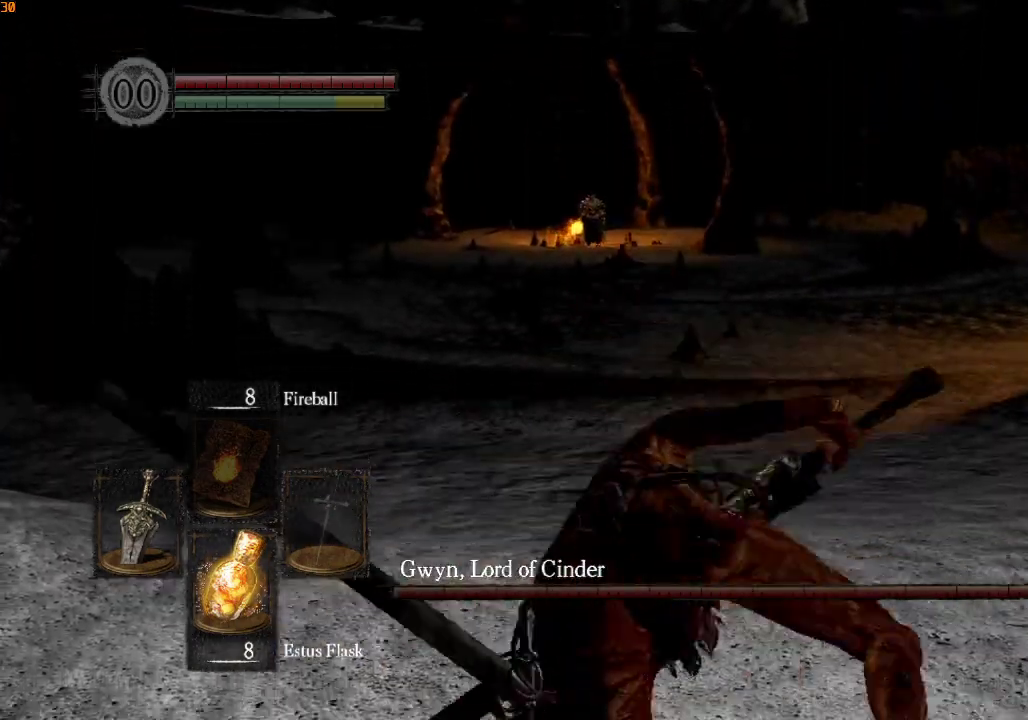
{"buttons": ["L1", "R1"], "left_stick": "up", "right_stick": "center", "events": [[300, "L1", "down"], [300, "right_stick", "left"], [400, "right_stick", "center"]]}
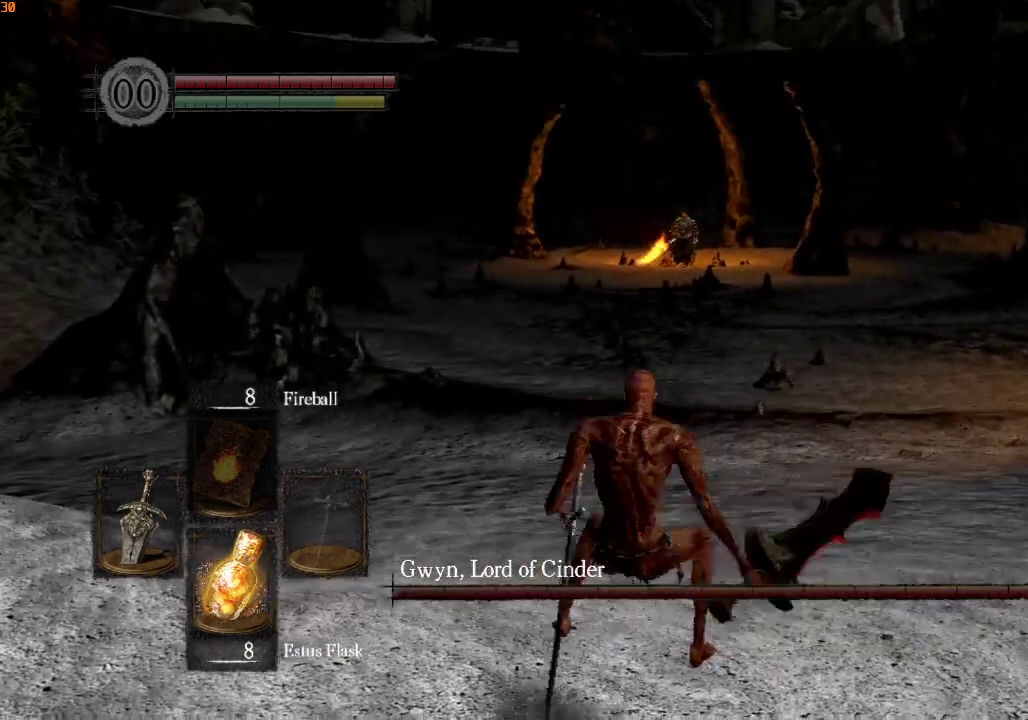
{"buttons": ["R1"], "left_stick": "up", "right_stick": "center", "events": [[133, "L1", "up"], [133, "right_stick", "up"], [233, "right_stick", "center"], [333, "right_stick", "down-right"], [400, "right_stick", "center"]]}
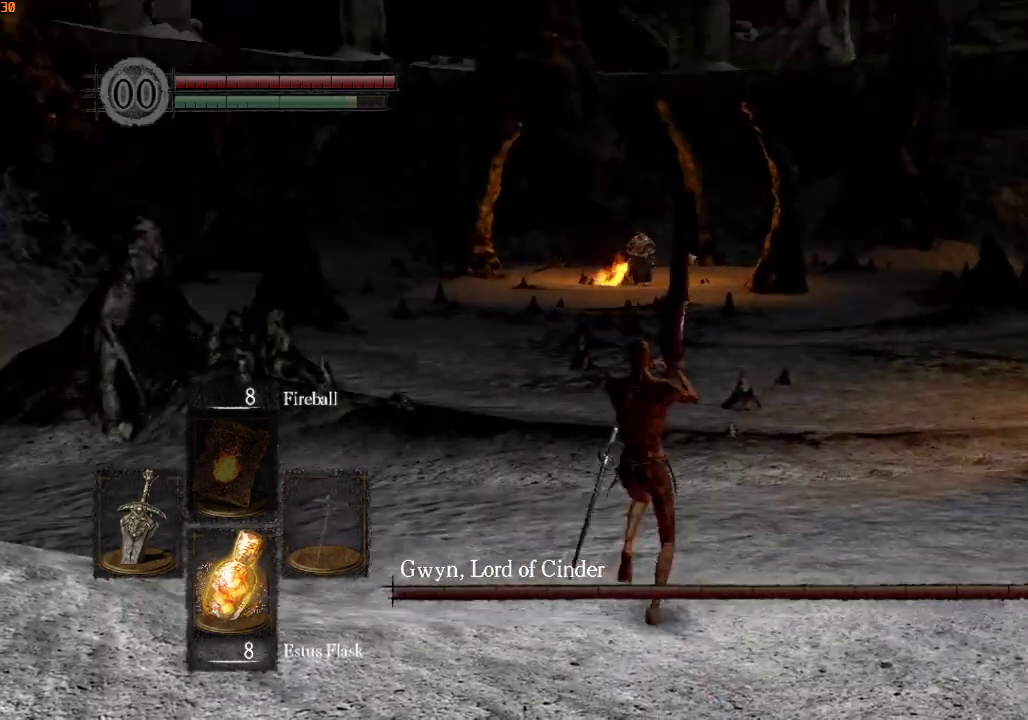
{"buttons": ["R1"], "left_stick": "up", "right_stick": "center", "events": [[133, "right_stick", "up"], [300, "right_stick", "center"]]}
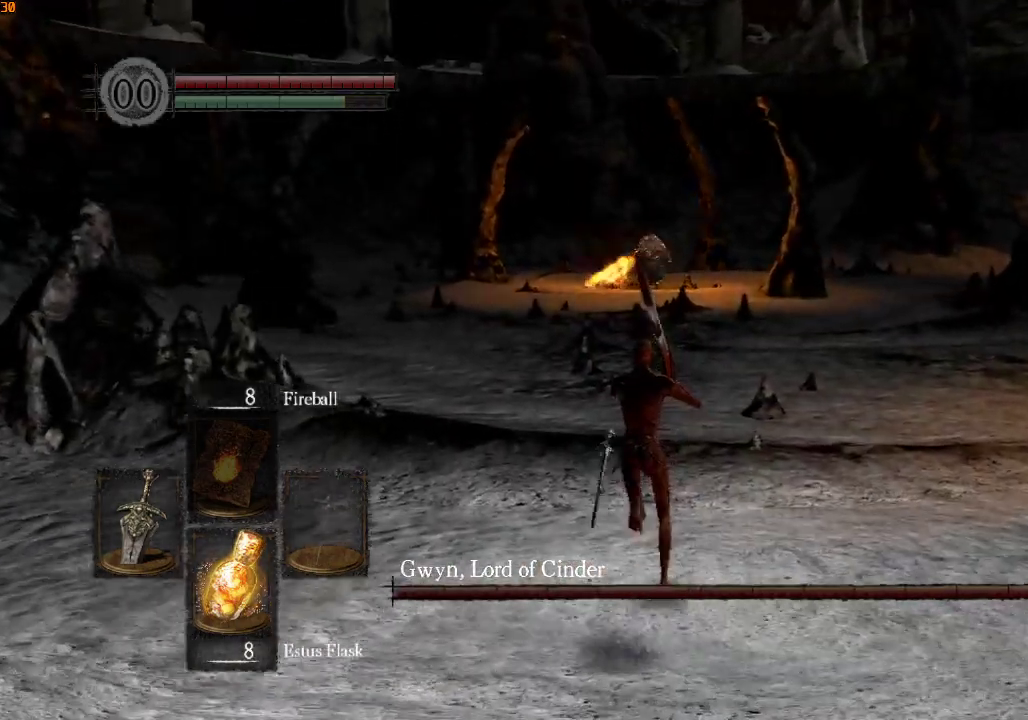
{"buttons": ["R1"], "left_stick": "up", "right_stick": "up", "events": [[133, "right_stick", "up"]]}
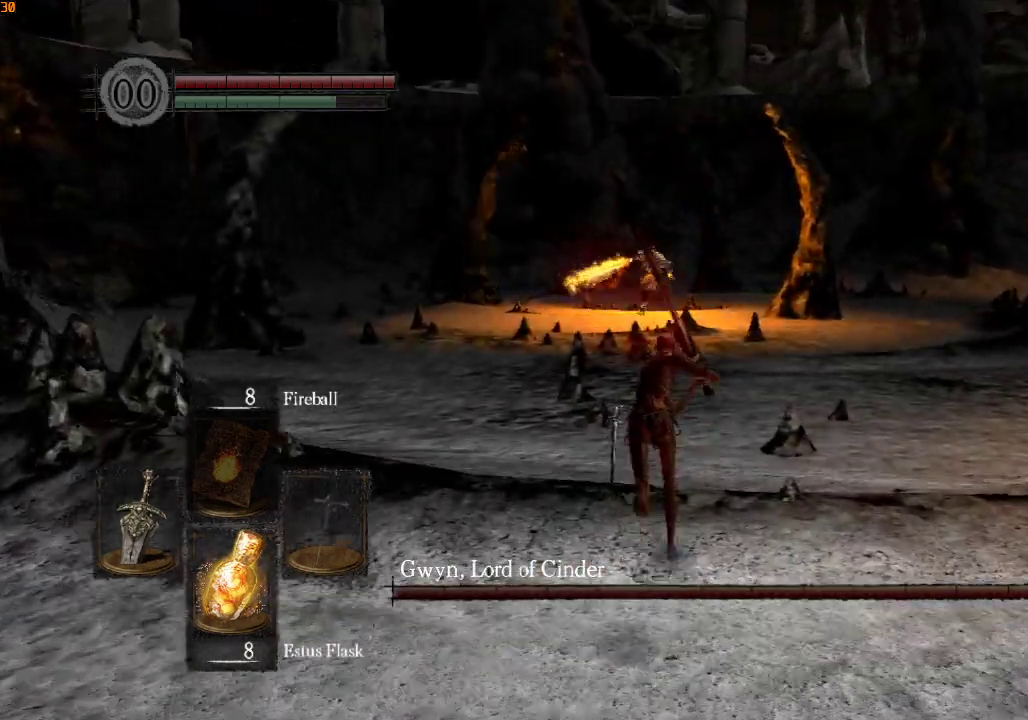
{"buttons": [], "left_stick": "up", "right_stick": "center", "events": [[367, "R1", "up"], [467, "right_stick", "center"]]}
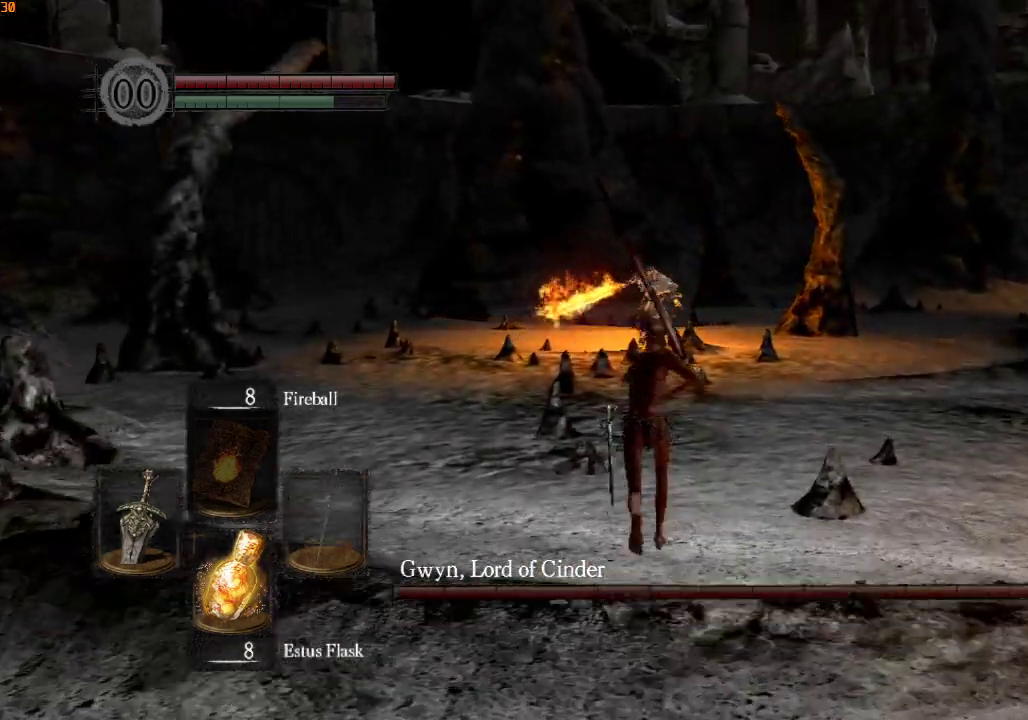
{"buttons": [], "left_stick": "up", "right_stick": "center", "events": []}
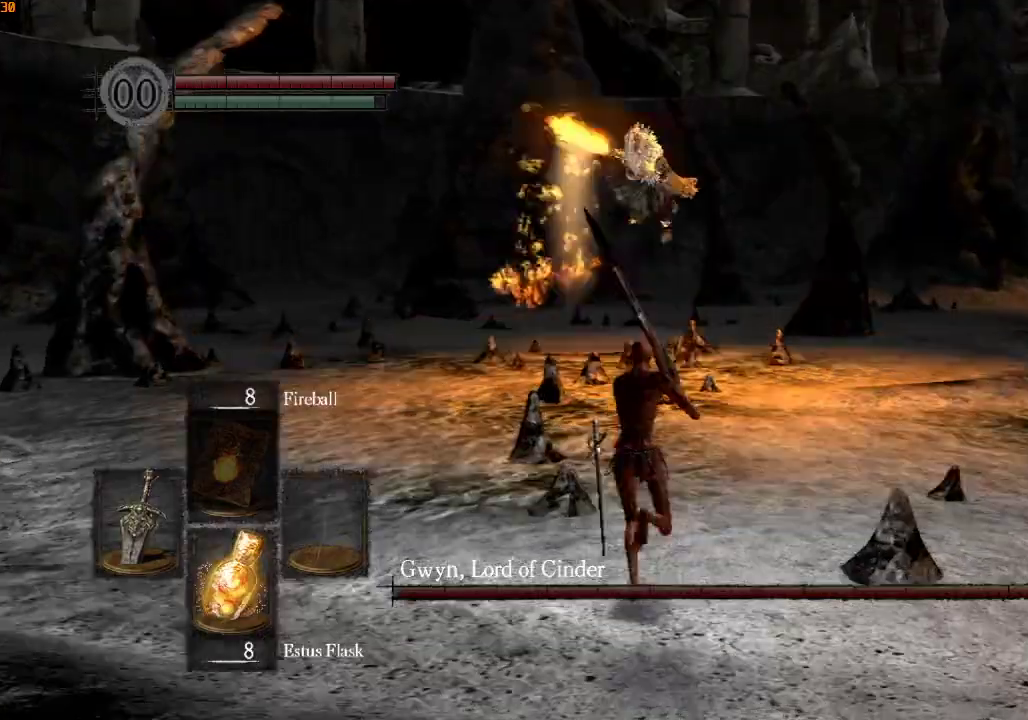
{"buttons": [], "left_stick": "up", "right_stick": "center", "events": [[300, "R1", "down"], [433, "R1", "up"]]}
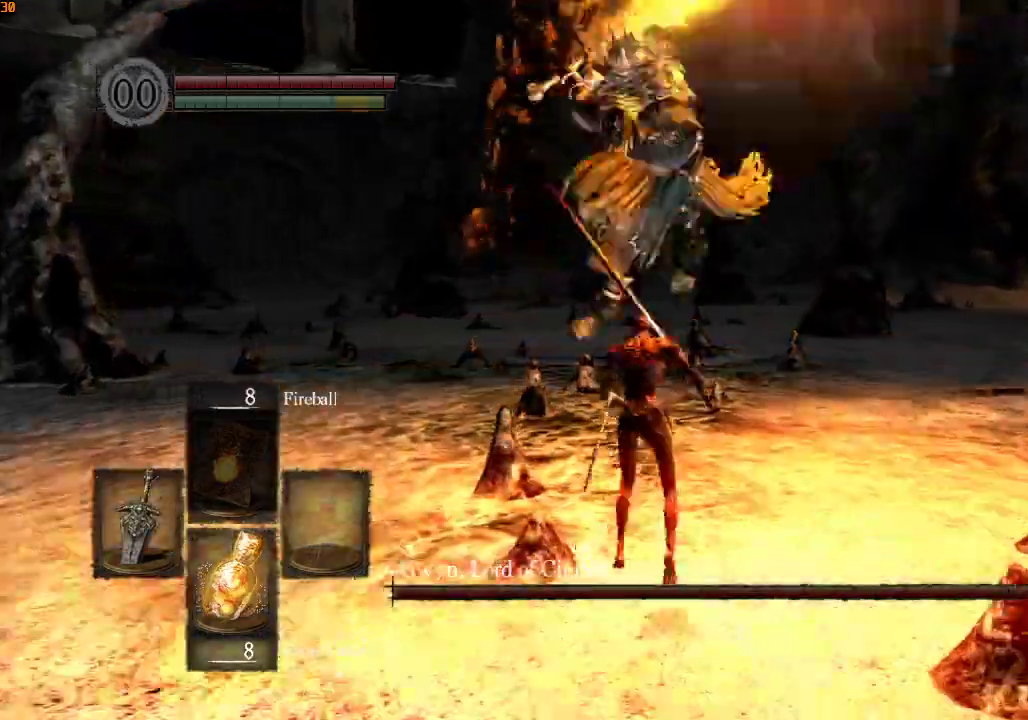
{"buttons": [], "left_stick": "up", "right_stick": "center", "events": [[333, "TRIANGLE", "down"], [467, "TRIANGLE", "up"]]}
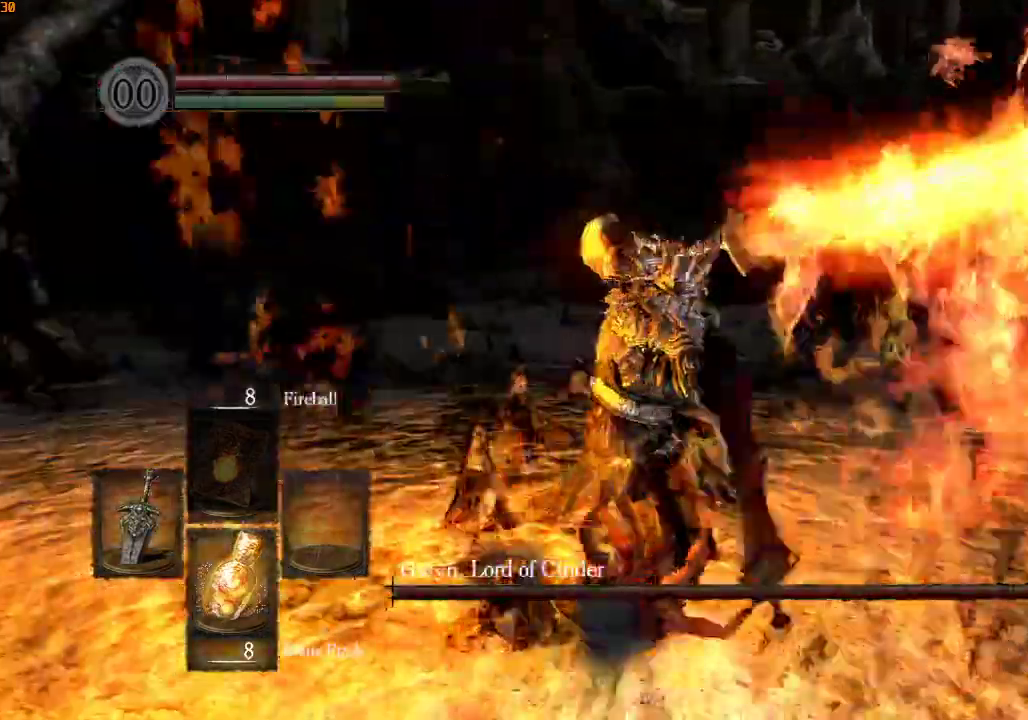
{"buttons": [], "left_stick": "up", "right_stick": "center", "events": [[100, "R3", "down"], [200, "R3", "up"]]}
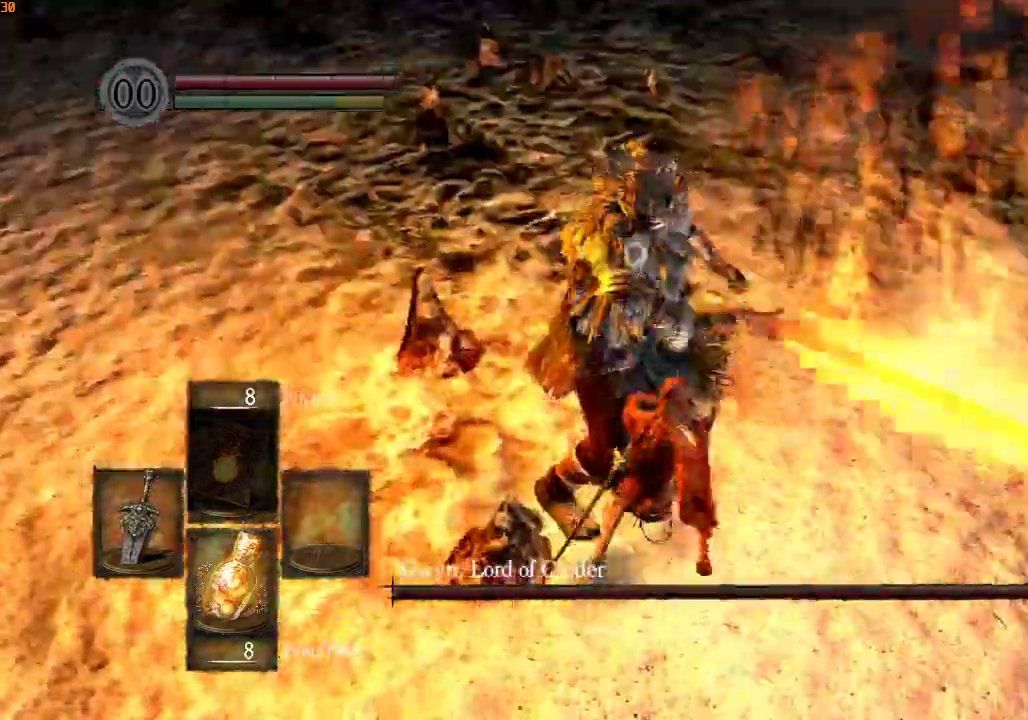
{"buttons": [], "left_stick": "up", "right_stick": "center", "events": [[267, "R1", "down"], [400, "R1", "up"]]}
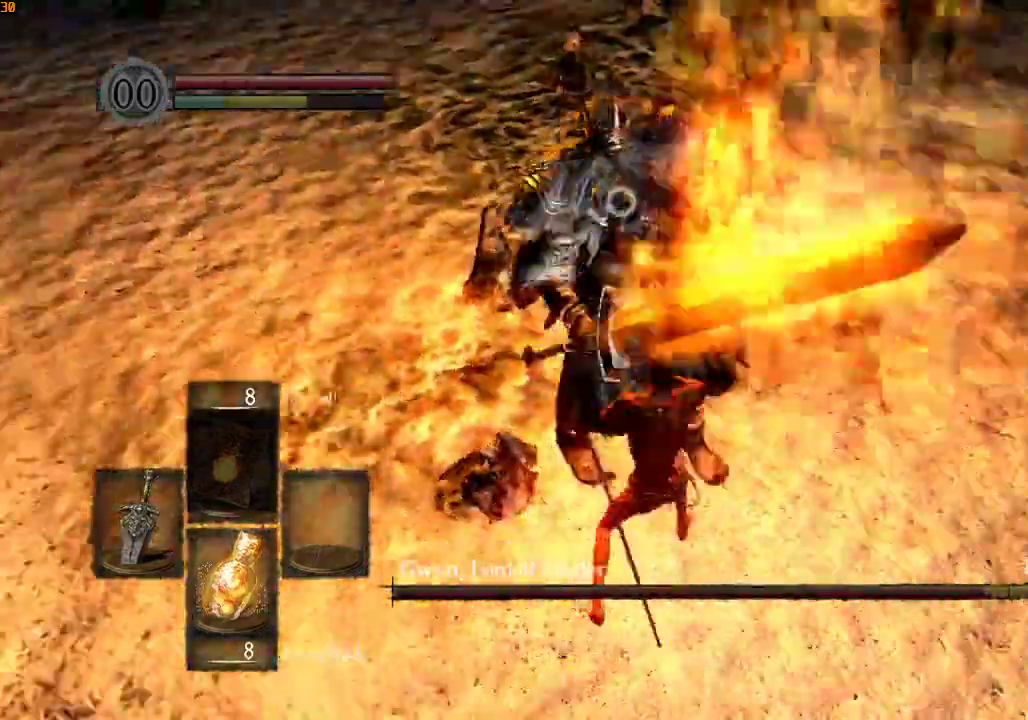
{"buttons": ["TRIANGLE"], "left_stick": "up", "right_stick": "center", "events": [[300, "TRIANGLE", "down"], [433, "TRIANGLE", "up"], [500, "TRIANGLE", "down"]]}